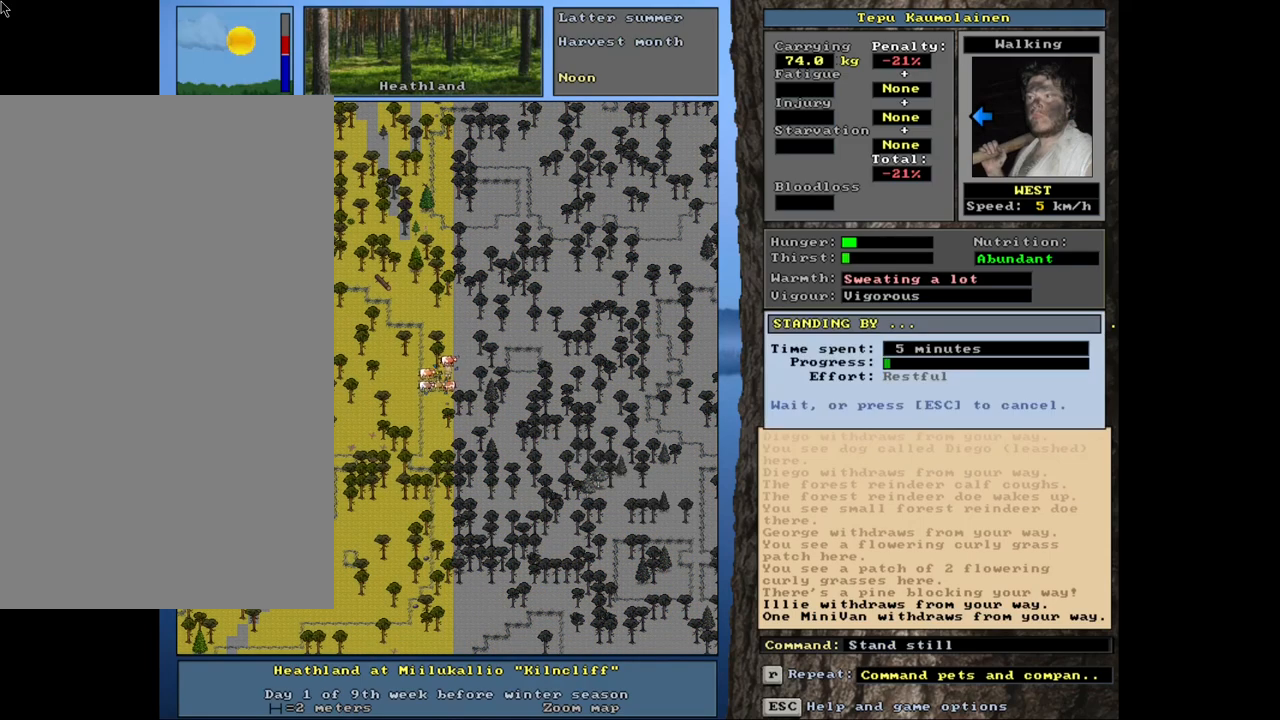
Gameplay with keyboard and mouse; each line is a JSON object with the keys and mouse buttons held at the frame after it. "events" lists presses ("down") and releases ("up") of ".", "/", "0", "1", "2", "3", "4", "5", "6", "8", "9", "a", "alt_l", "alt_r", "b", "backslash", "backspace", "c", "caps_lock", "comma", "ctrl_l", "ctrl_r", "d", "down", "e", "equals", "escape", "f", "f1", "f10", "f11", "f12", "f2", "f3", "f4", "f5", "f6", "f7", "f8", "f9", "g", "h", "i", "k", "l", "lbracket", "left", "minus", "n", "num0", "num1", "num2", "num3", "num4", "num5", "num6", "num7", "num8", "num9", "o", "p", "q", "quote", "r", "rbracket", "return", "right", "s", "semicolon", "shift_l", "shift_r", "space", "super", "t", "tab", "tilde", "up", "v", "w", "x", "y", "z", "mouse_left", "mouse_wheel", "mouse_right", "mouse_mb4" and "mouse_mb5" between this image and that frame as [ms after this image, input, new state], when the widget could be followed in between. "mouse_left", "mouse_wheel", "mouse_right", "mouse_mb4", "mouse_mb5" = the "left", "wheel", "right", "mb4", "mb5" buttons of the "mouse" list. No other keys are recorded. "wheel" means that the mouse wheel is clicked or scrolled. Mouse movement is not recorded. Not read: 7 j m other_keys u.
{"keys": [], "mouse": [], "events": []}
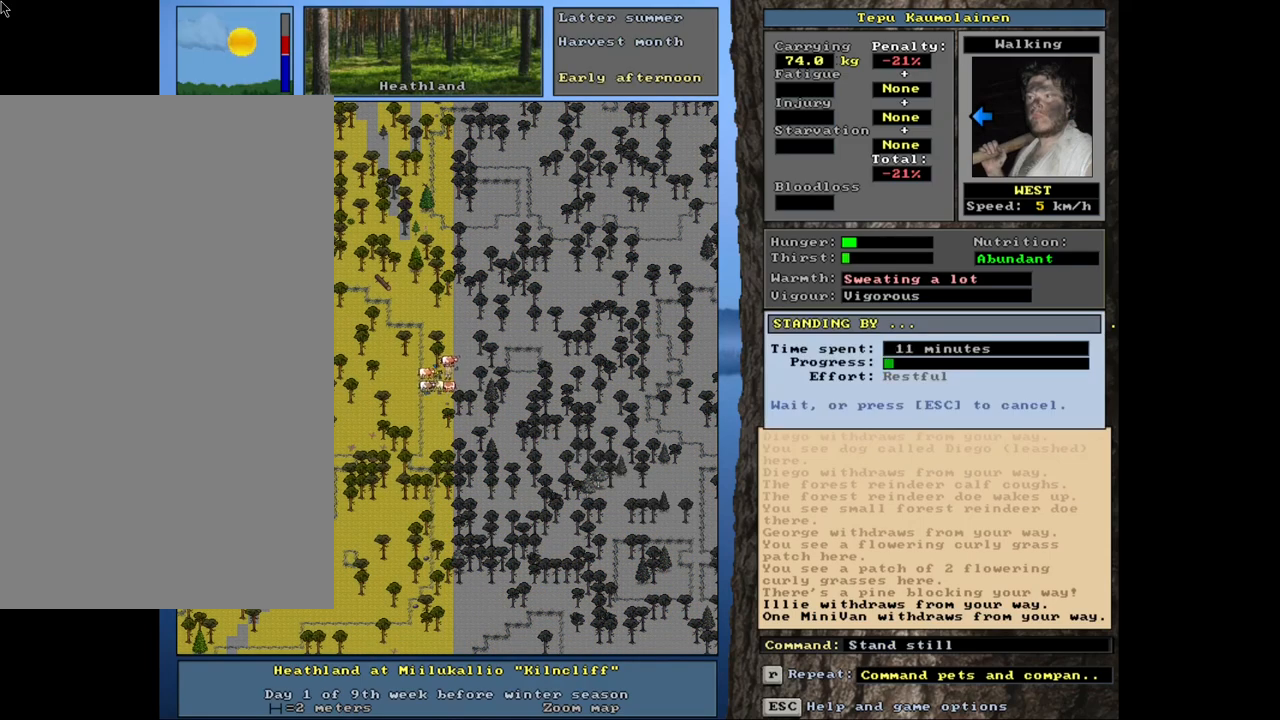
{"keys": [], "mouse": [], "events": []}
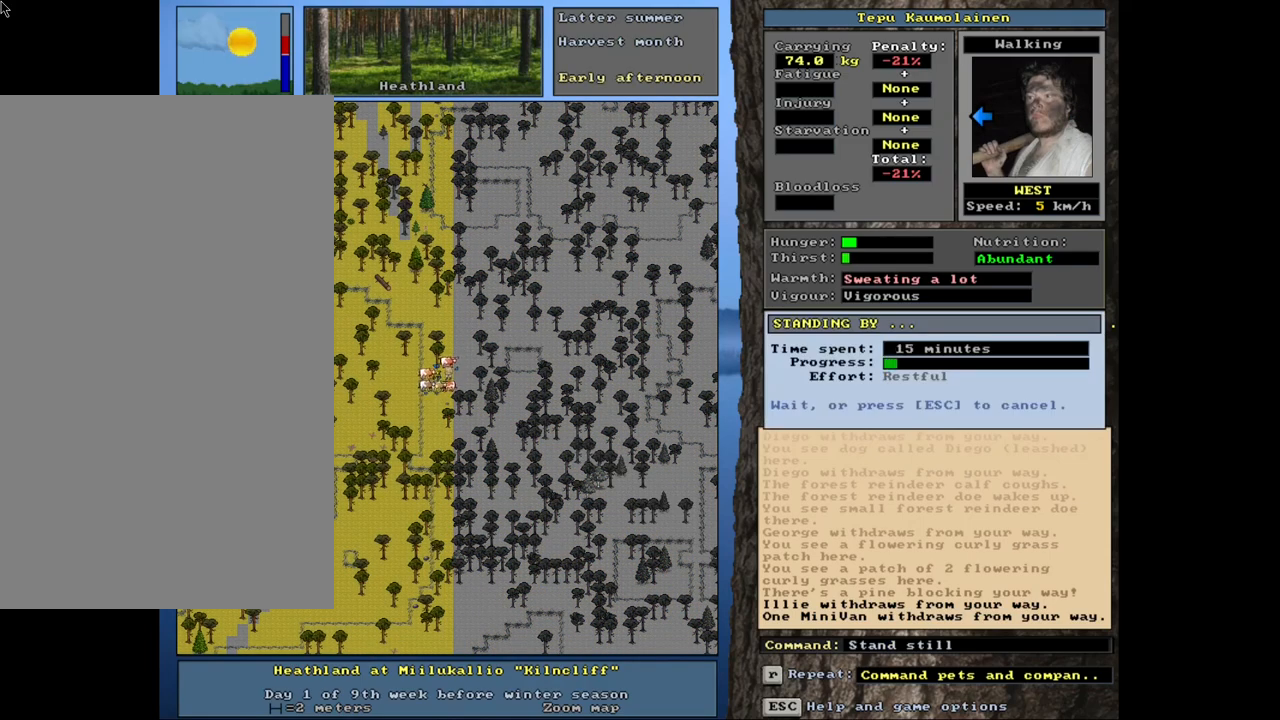
{"keys": [], "mouse": [], "events": [[333, "escape", "down"], [450, "escape", "up"]]}
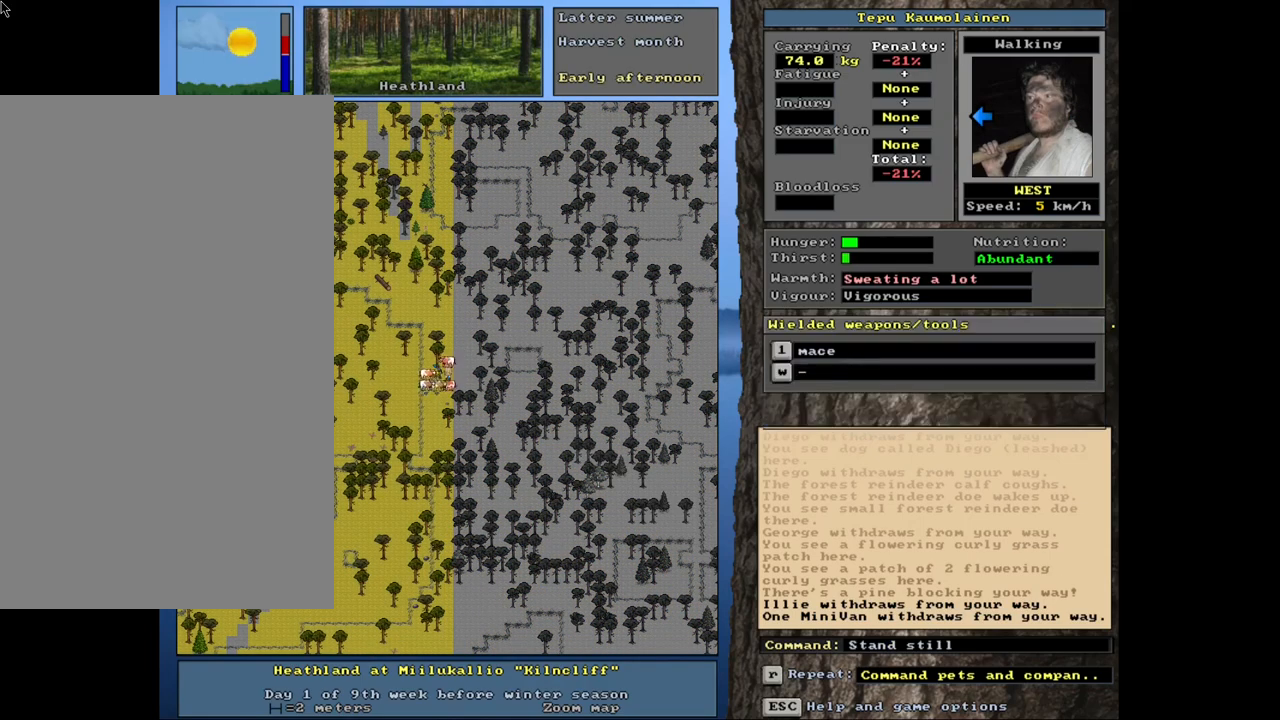
{"keys": [], "mouse": [], "events": [[217, "num3", "down"], [350, "num3", "up"]]}
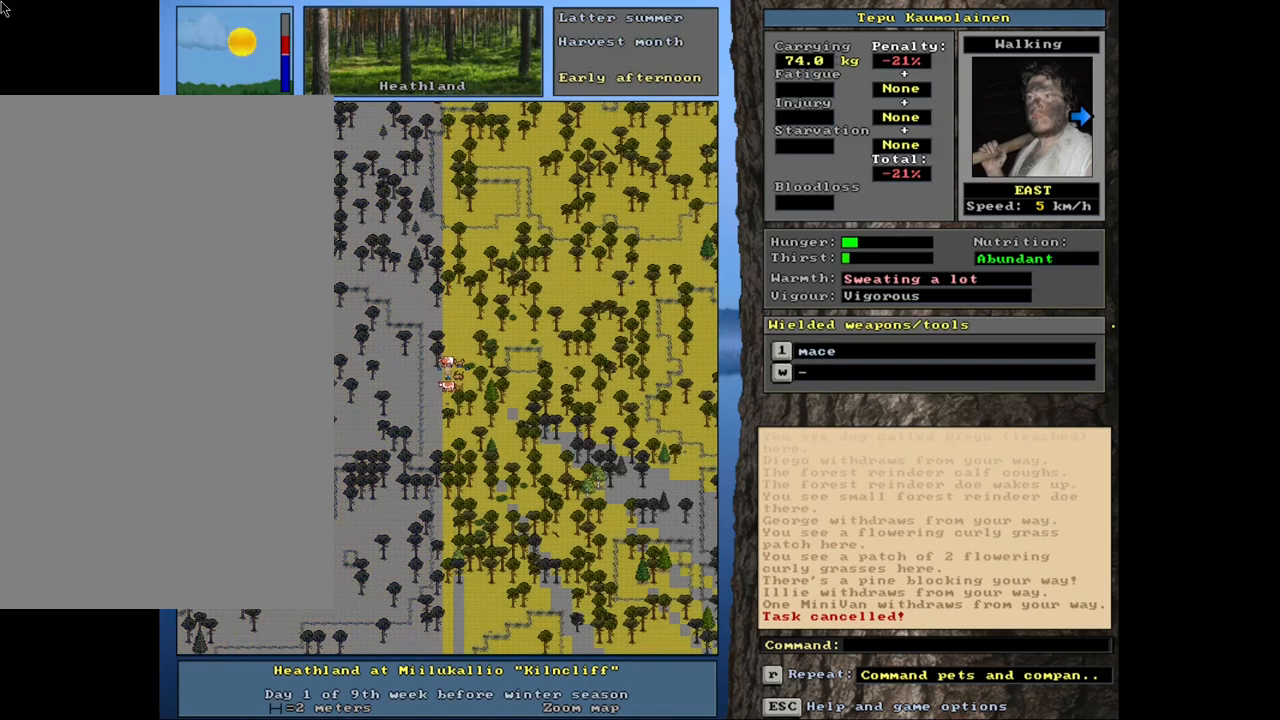
{"keys": [], "mouse": [], "events": []}
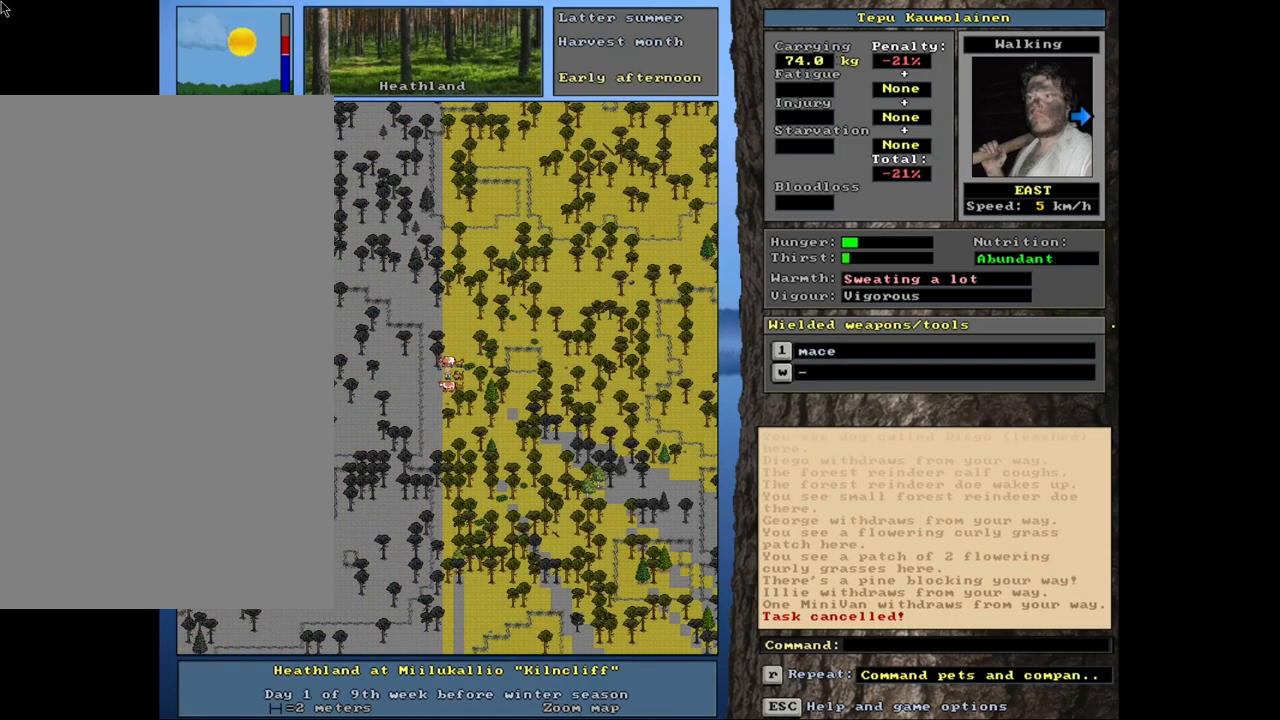
{"keys": ["escape"], "mouse": [], "events": [[483, "escape", "down"]]}
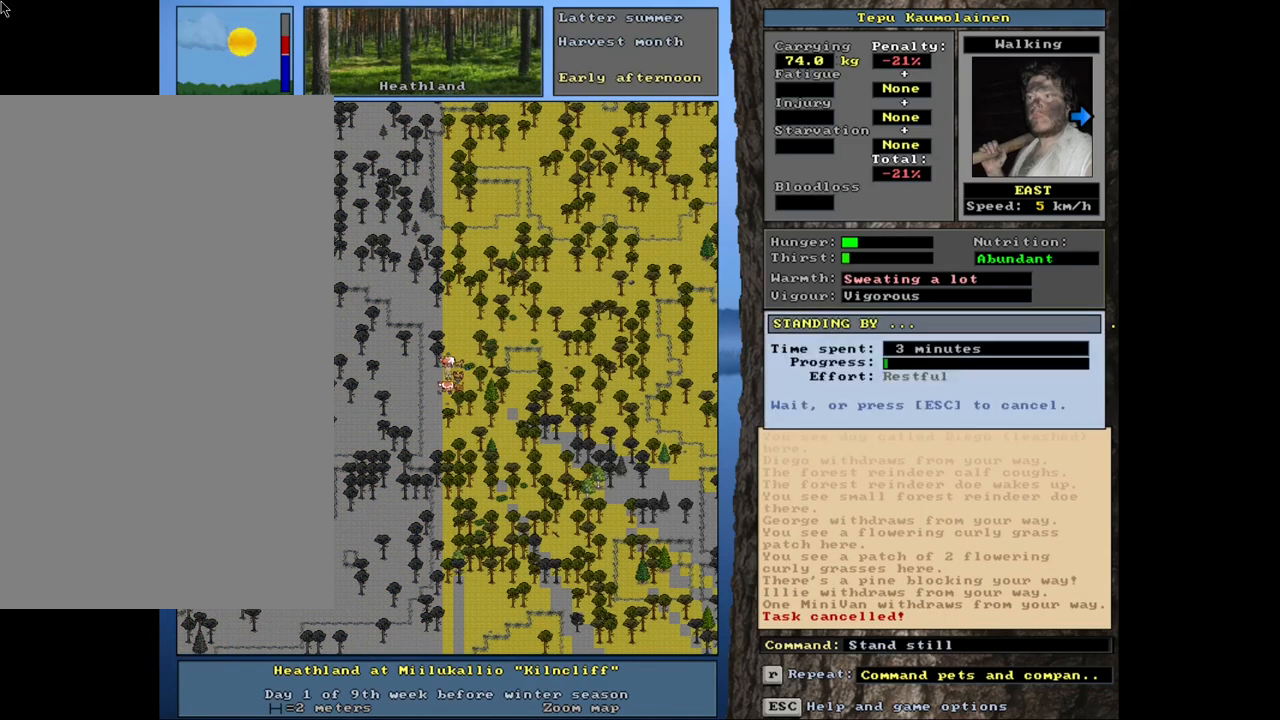
{"keys": [], "mouse": [], "events": [[100, "escape", "up"]]}
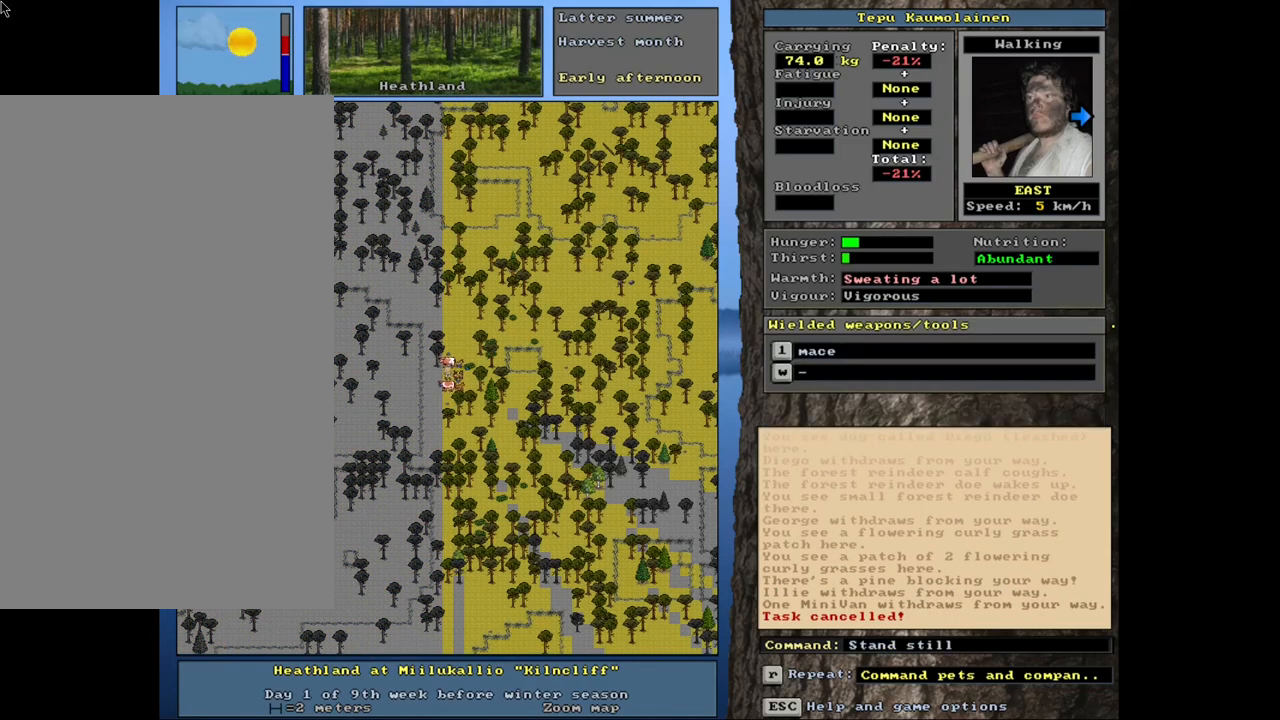
{"keys": [], "mouse": [], "events": [[167, "num3", "down"], [250, "num3", "up"]]}
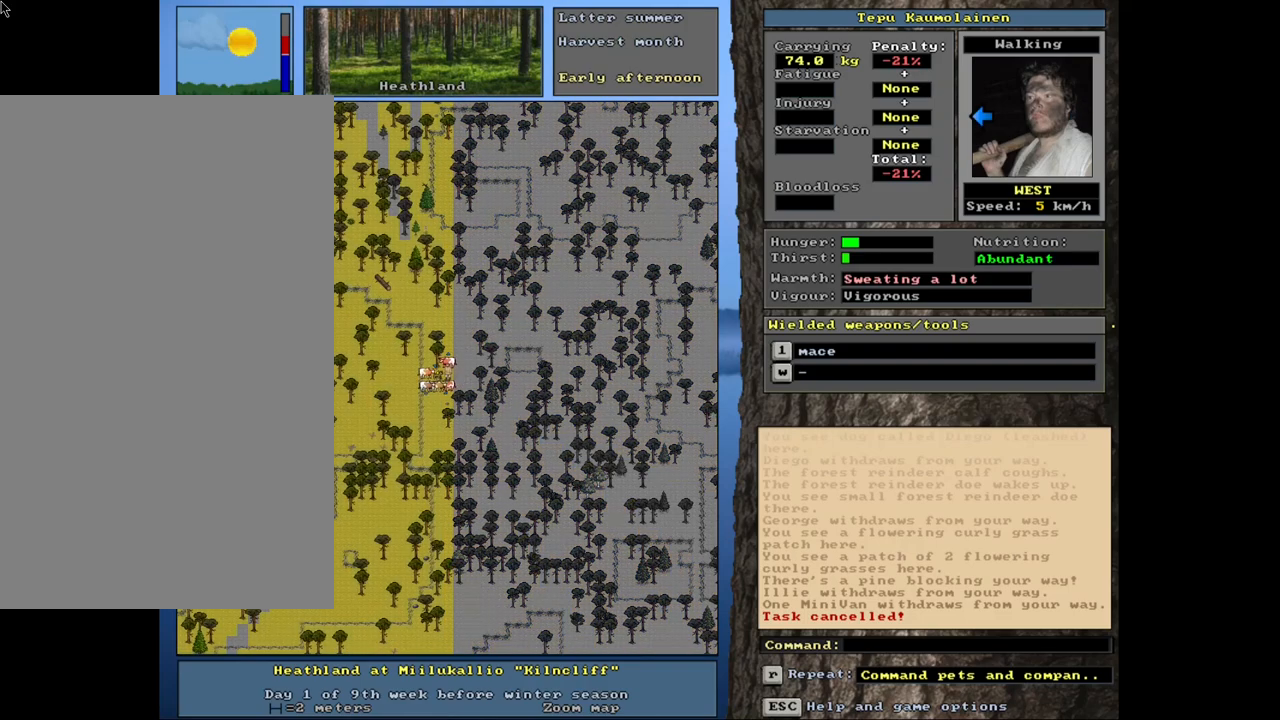
{"keys": ["ctrl_l"], "mouse": [], "events": [[300, "ctrl_l", "down"], [333, "num9", "down"], [383, "num8", "down"], [433, "num9", "up"], [467, "num8", "up"]]}
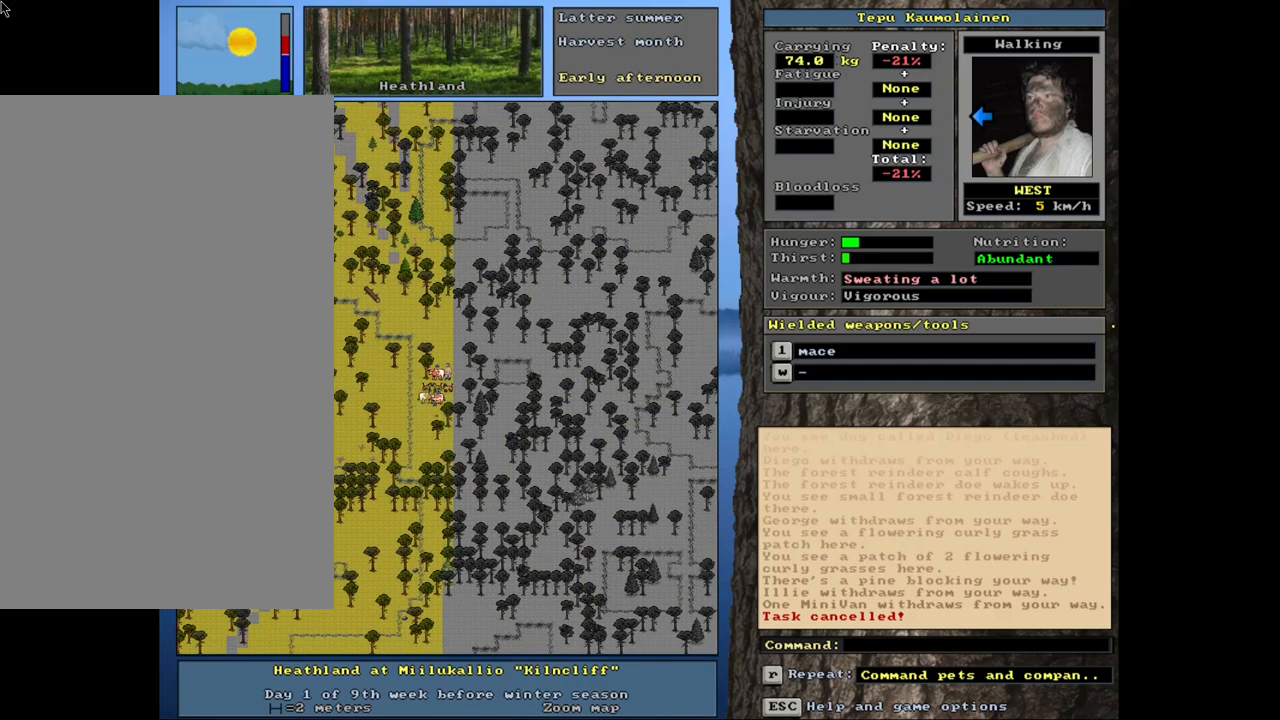
{"keys": ["ctrl_l"], "mouse": [], "events": [[33, "num8", "down"], [150, "num8", "up"], [217, "num8", "down"], [333, "num8", "up"]]}
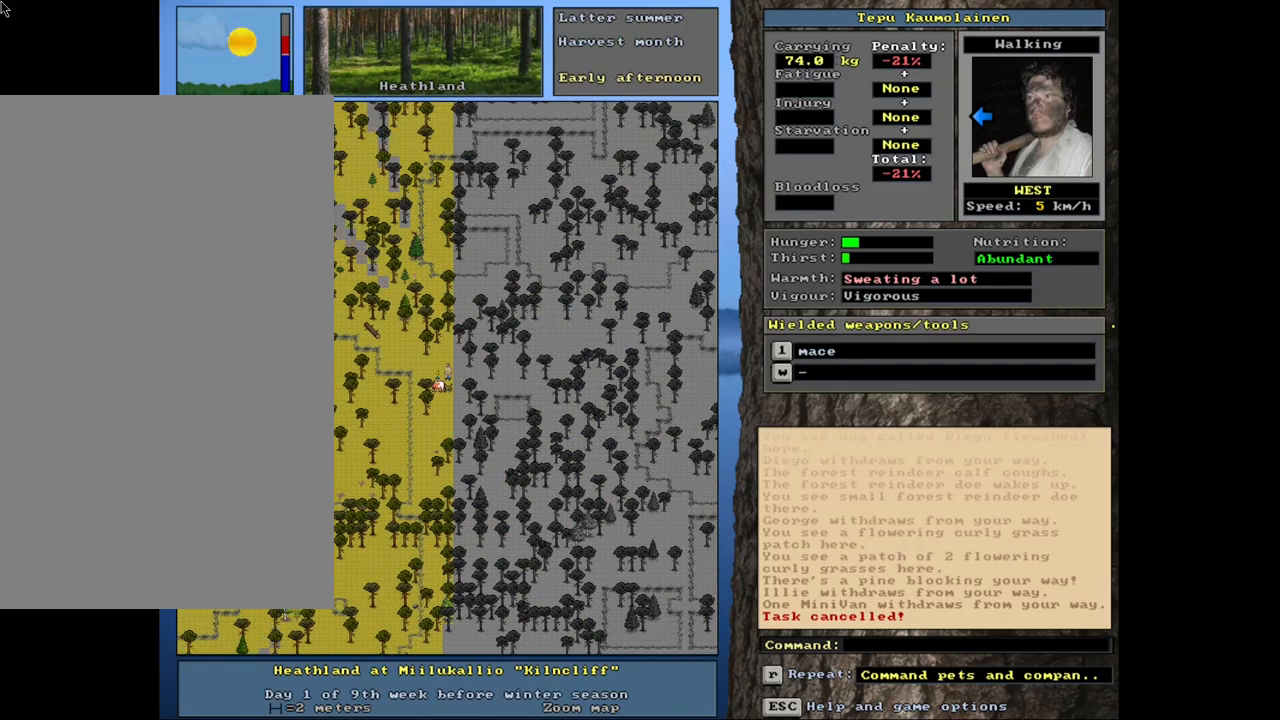
{"keys": ["ctrl_l"], "mouse": [], "events": [[33, "ctrl_l", "up"], [117, "num4", "down"], [217, "num4", "up"], [283, "num4", "down"], [383, "num4", "up"], [450, "ctrl_l", "down"]]}
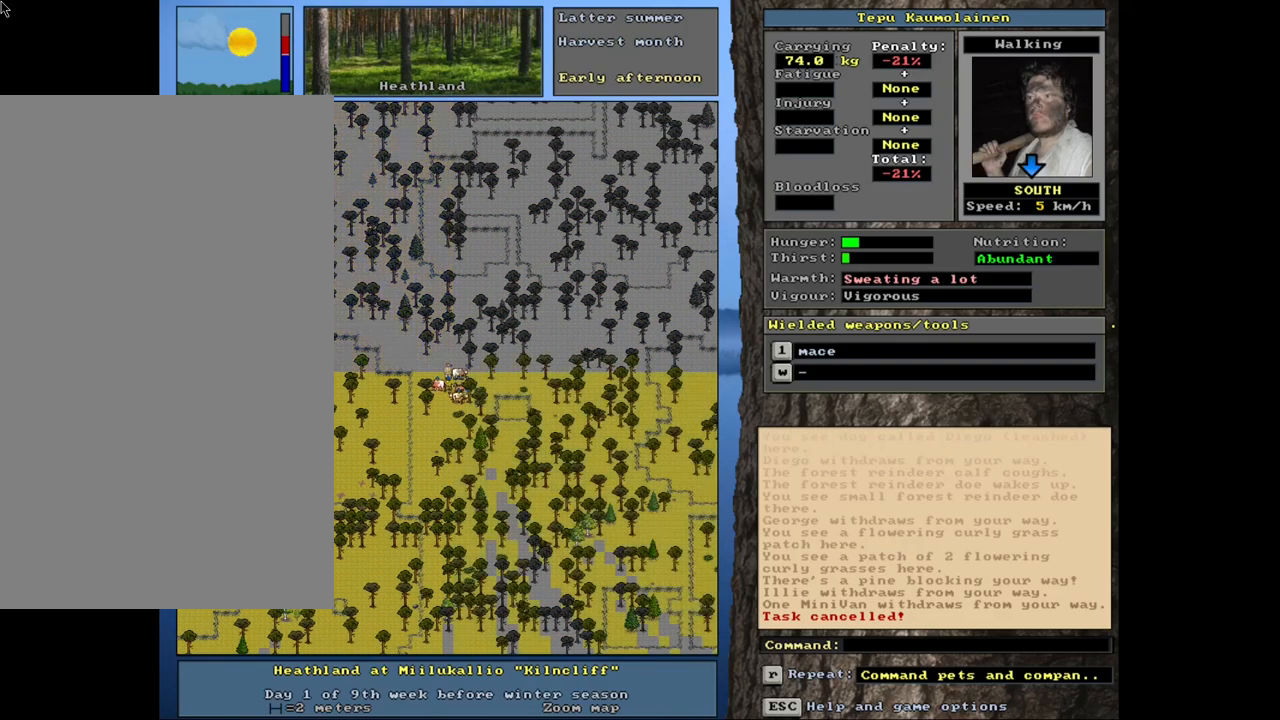
{"keys": ["ctrl_l"], "mouse": [], "events": []}
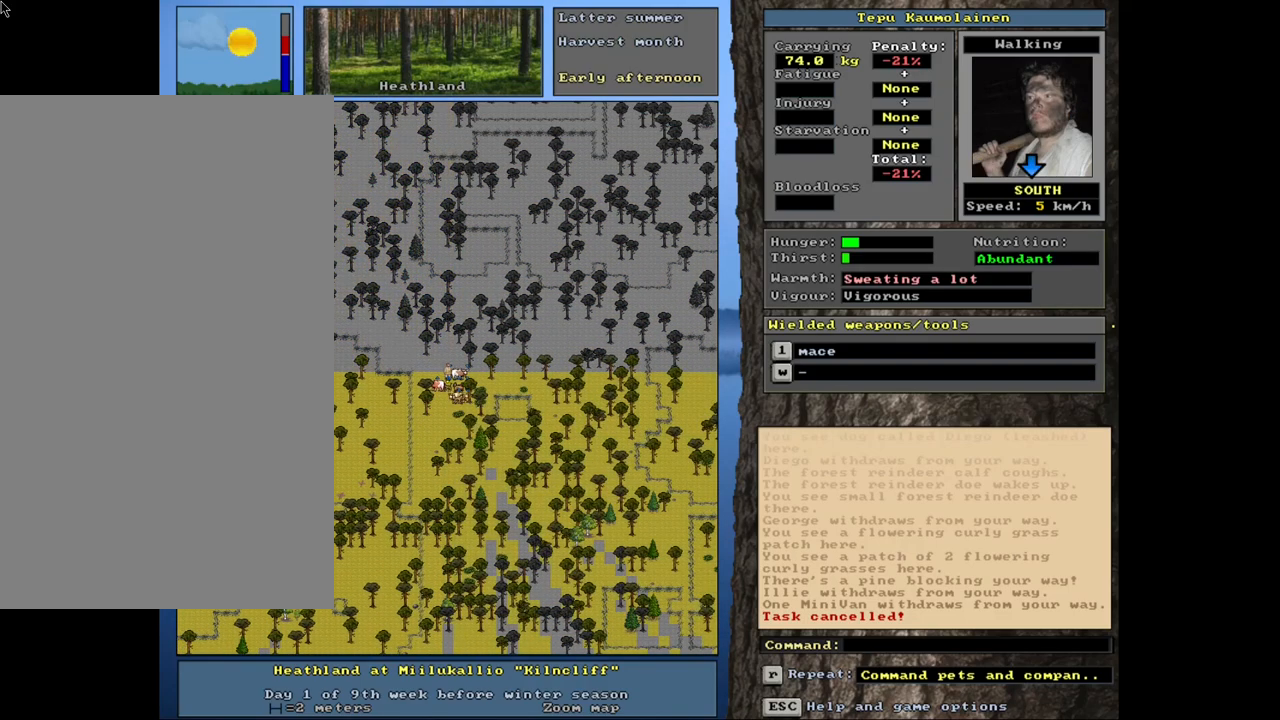
{"keys": ["ctrl_l", "num1"], "mouse": [], "events": [[33, "num2", "down"], [100, "num2", "up"], [117, "num1", "down"], [217, "num1", "up"], [217, "num2", "down"], [300, "num1", "down"], [317, "num2", "up"], [417, "num2", "down"], [483, "num2", "up"]]}
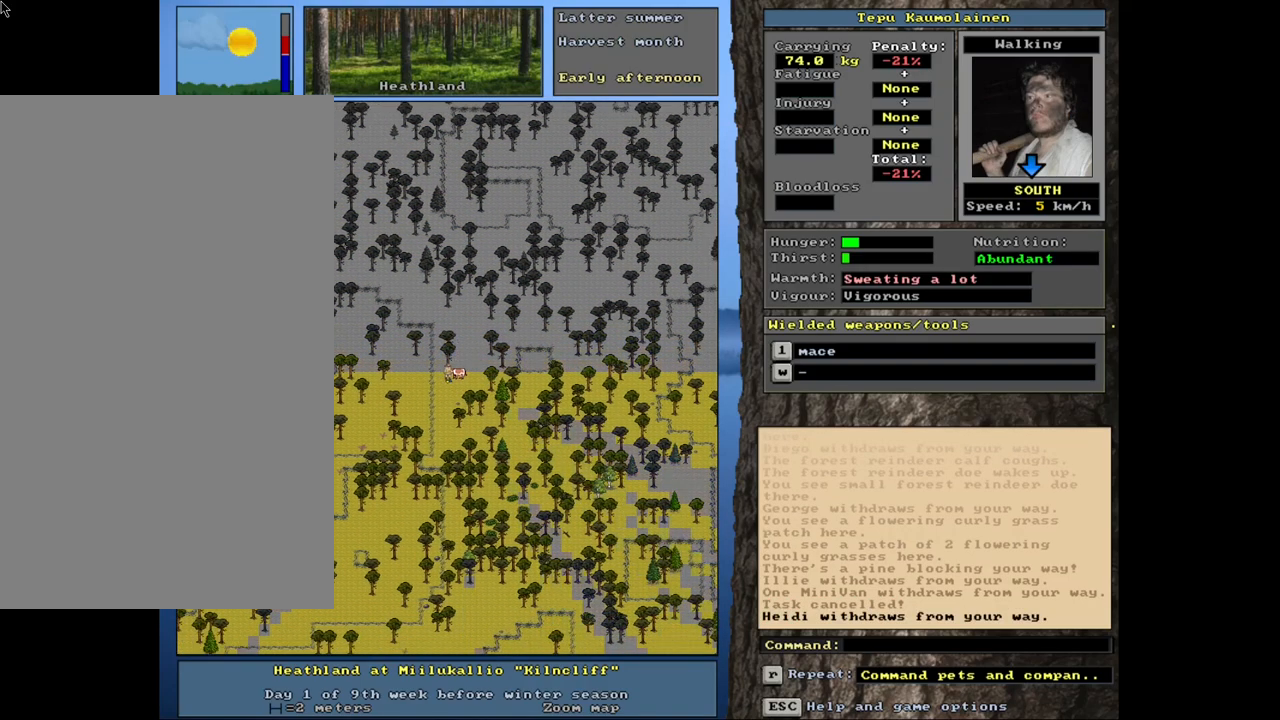
{"keys": ["ctrl_l"], "mouse": [], "events": [[50, "num2", "down"], [67, "num1", "up"], [183, "num2", "up"], [233, "num2", "down"], [333, "num2", "up"], [400, "num2", "down"], [467, "num2", "up"]]}
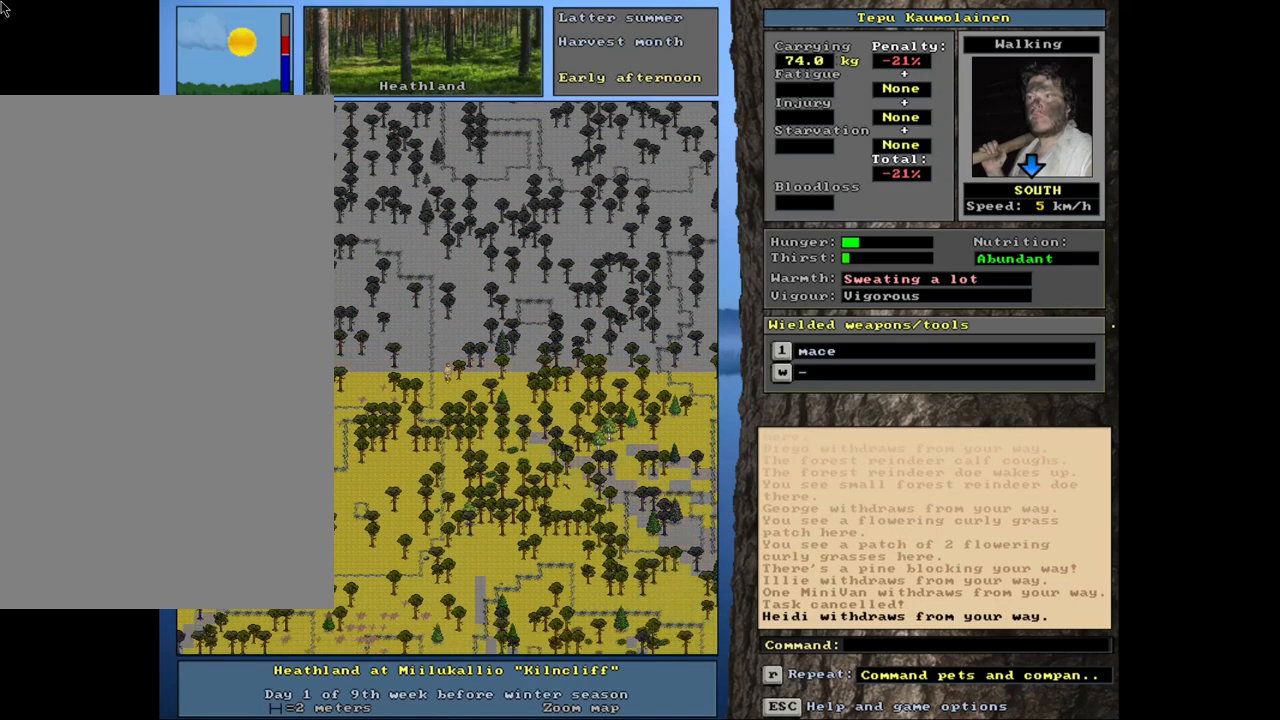
{"keys": ["ctrl_l"], "mouse": [], "events": [[50, "num1", "down"], [167, "num1", "up"], [200, "num2", "down"], [283, "num2", "up"]]}
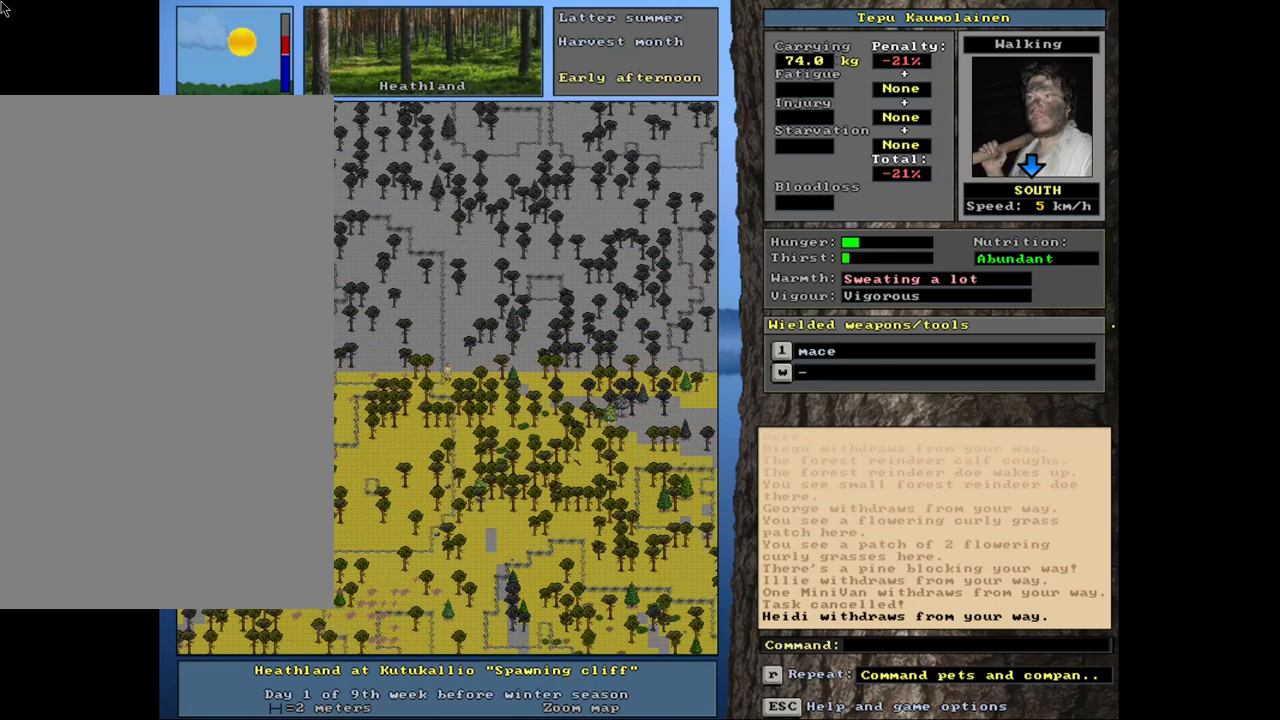
{"keys": ["ctrl_l"], "mouse": [], "events": [[50, "num2", "down"], [150, "num2", "up"], [350, "num2", "down"], [467, "num2", "up"]]}
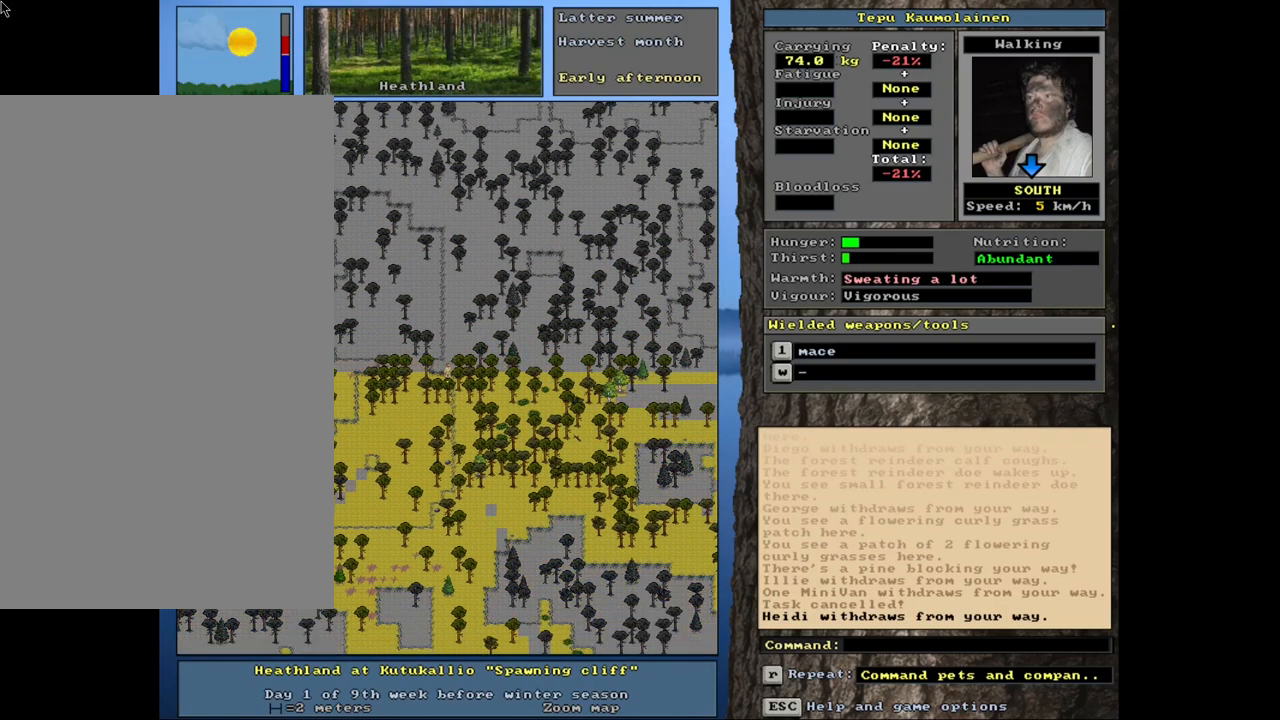
{"keys": ["ctrl_l", "num3"], "mouse": [], "events": [[33, "num2", "down"], [167, "num2", "up"], [217, "num3", "down"], [350, "num3", "up"], [417, "num3", "down"]]}
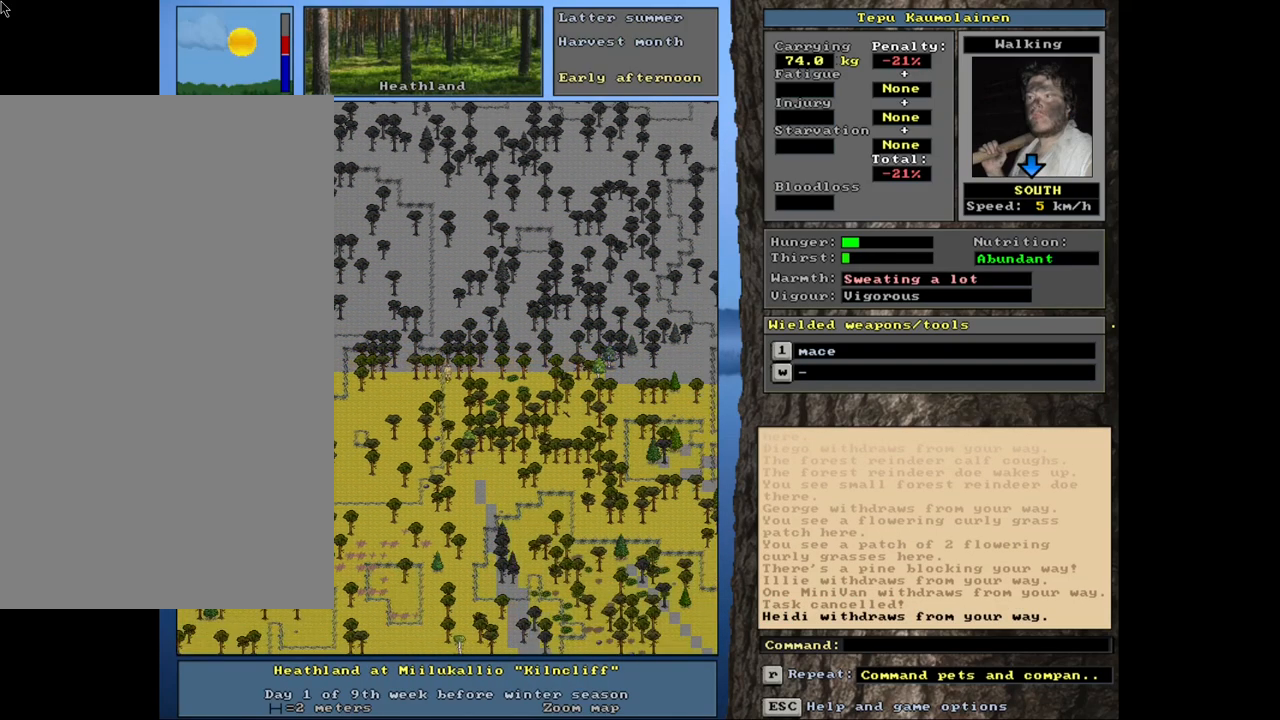
{"keys": ["ctrl_l"], "mouse": [], "events": [[33, "num3", "up"], [67, "num2", "down"], [167, "num1", "down"], [183, "num2", "up"], [283, "num1", "up"], [417, "num2", "down"], [483, "num2", "up"]]}
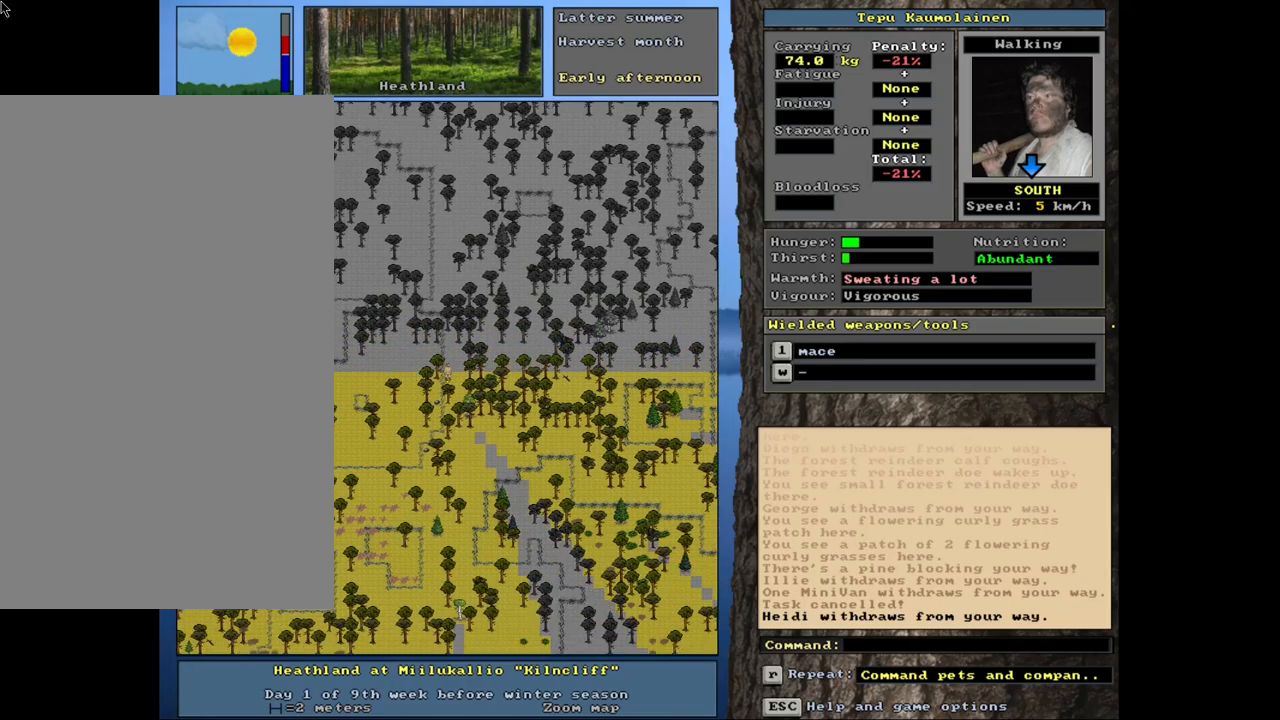
{"keys": [], "mouse": [], "events": [[133, "ctrl_l", "up"], [233, "num3", "down"], [333, "num3", "up"]]}
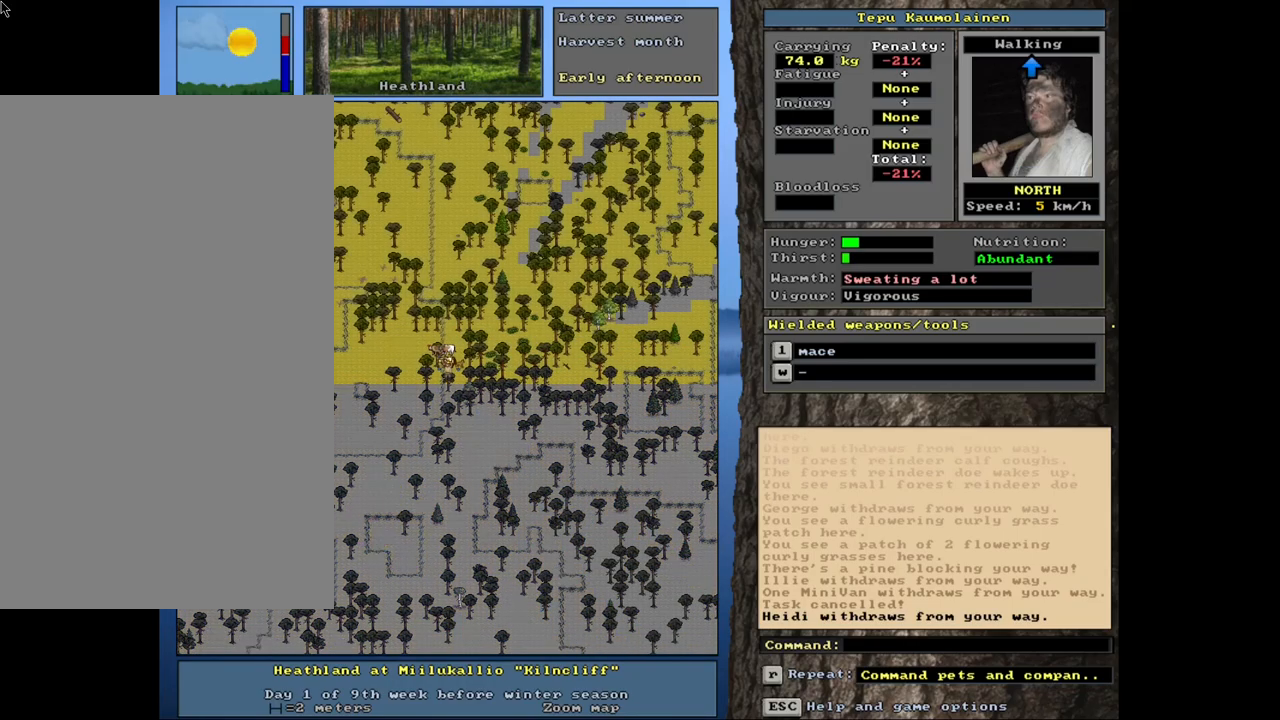
{"keys": [], "mouse": [], "events": []}
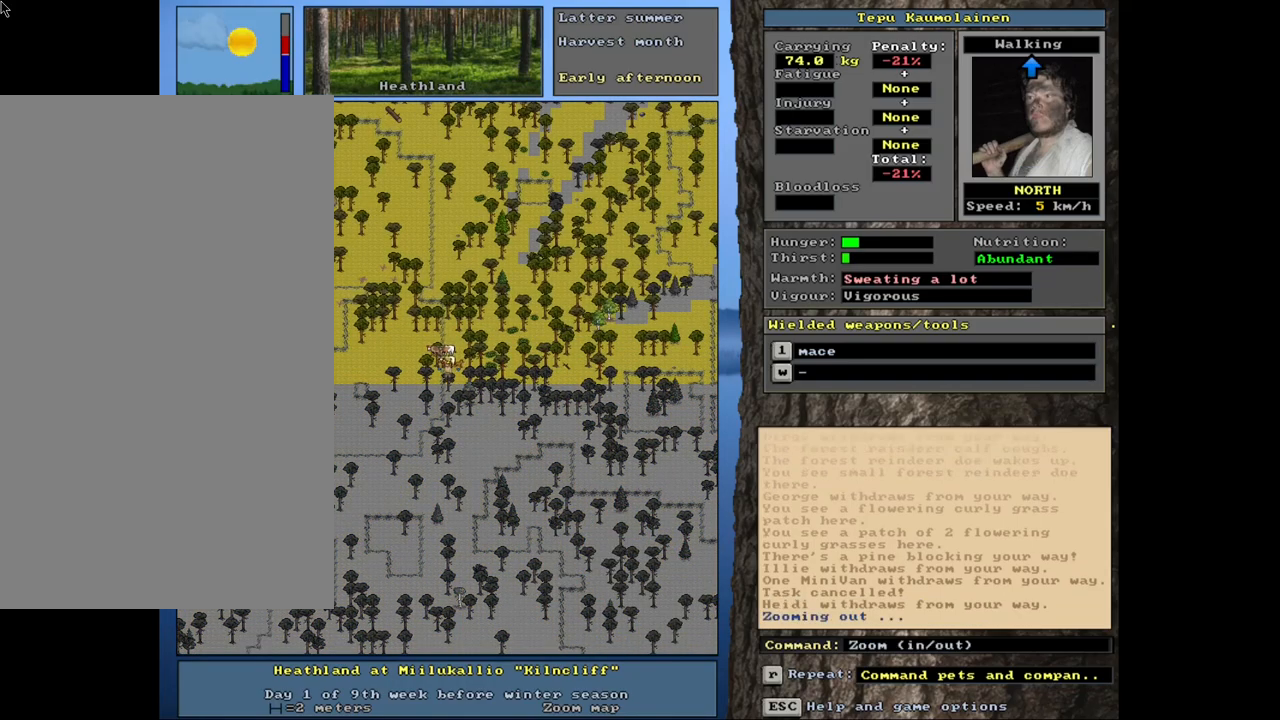
{"keys": [], "mouse": [], "events": []}
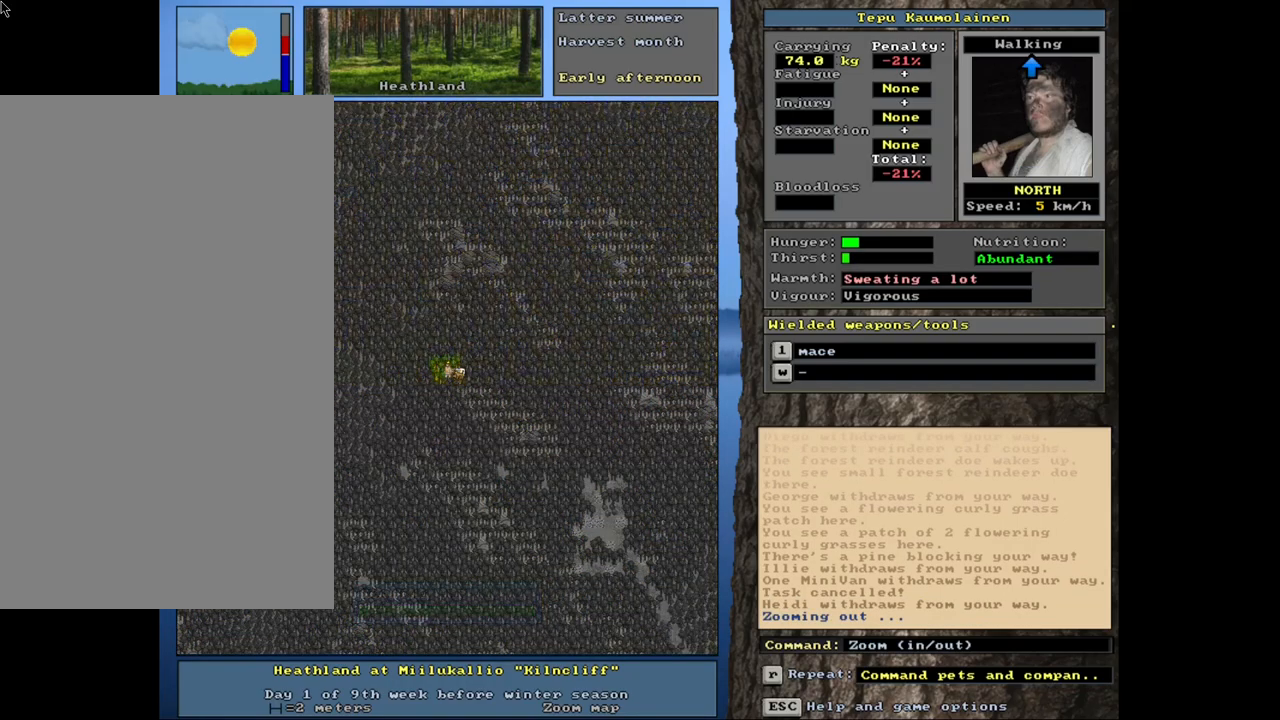
{"keys": [], "mouse": [], "events": []}
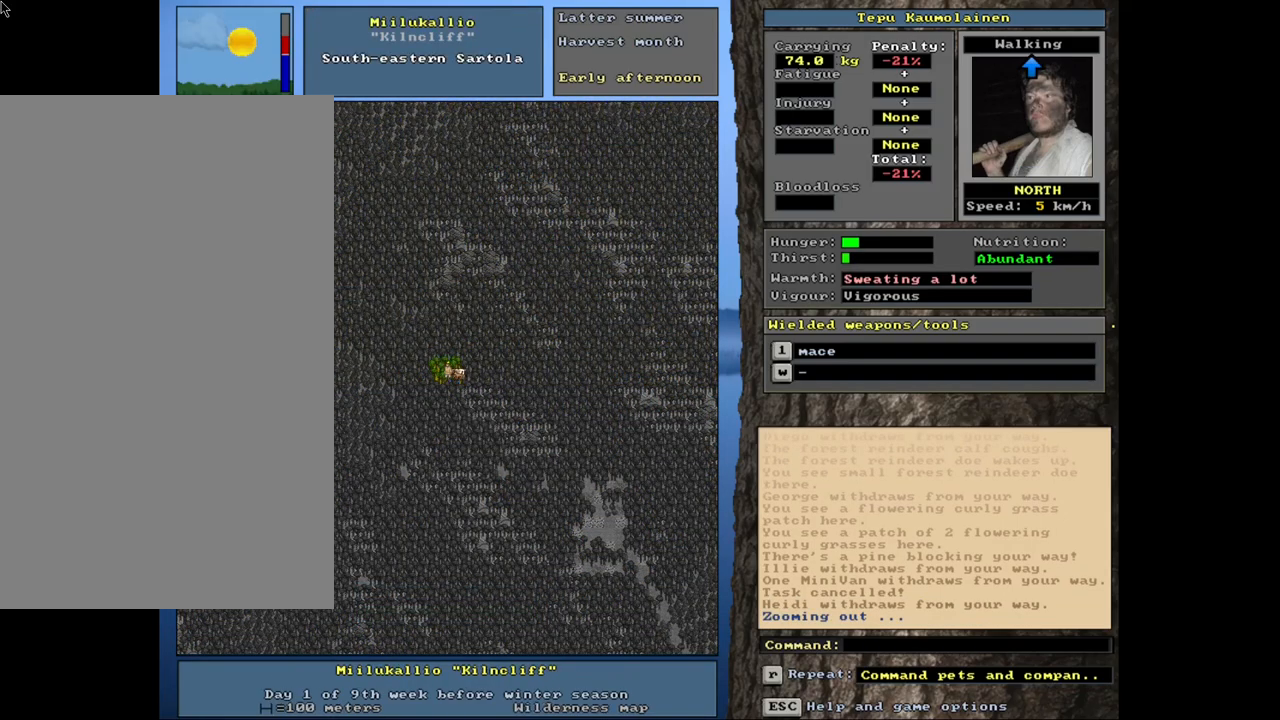
{"keys": [], "mouse": [], "events": []}
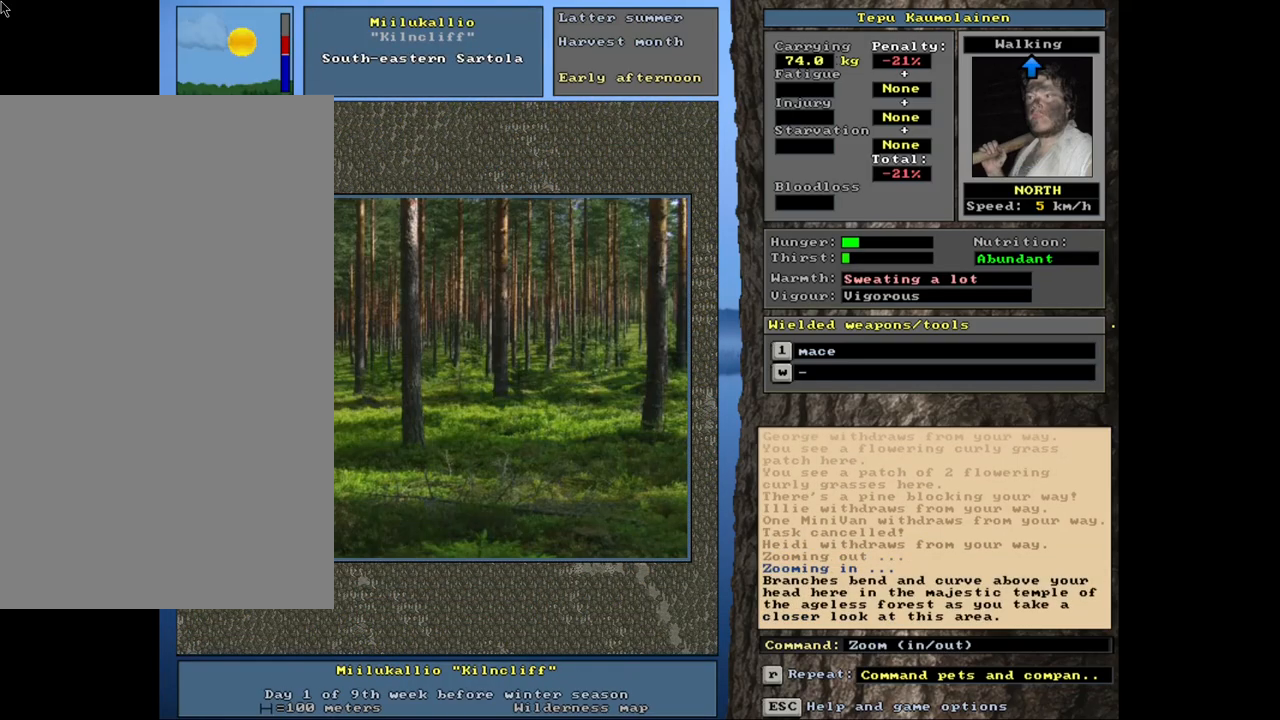
{"keys": [], "mouse": [], "events": []}
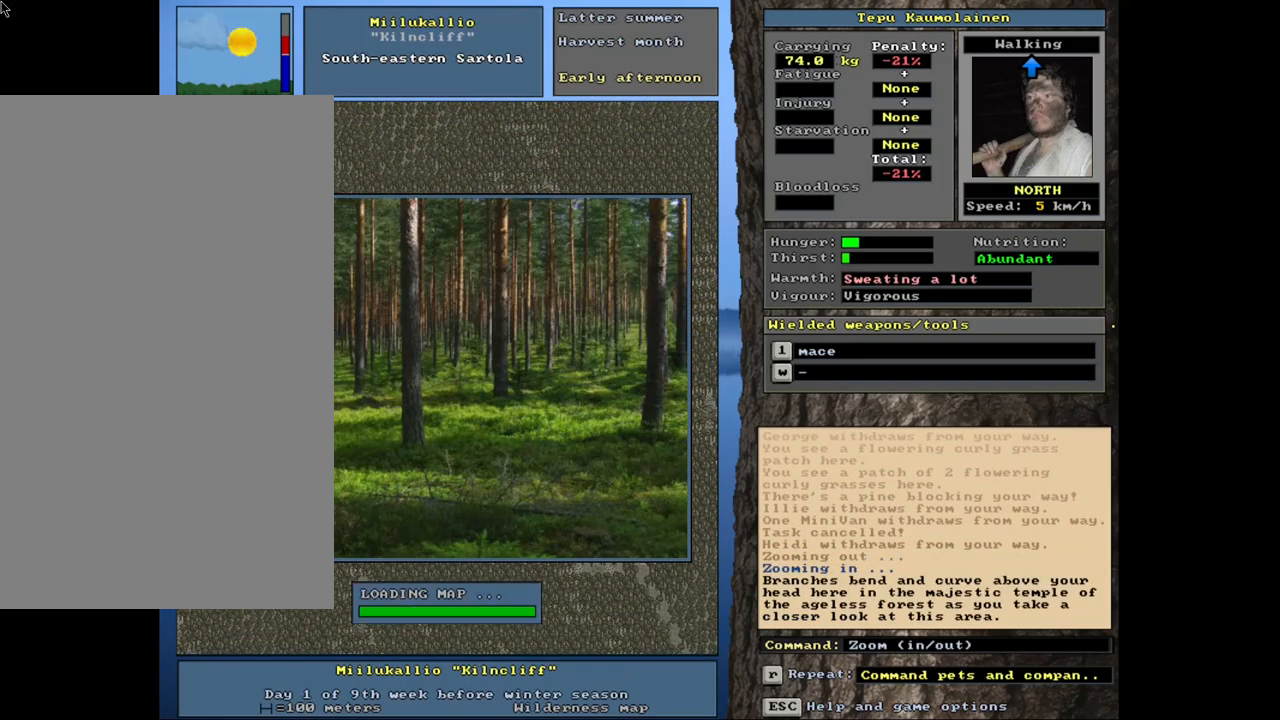
{"keys": [], "mouse": [], "events": []}
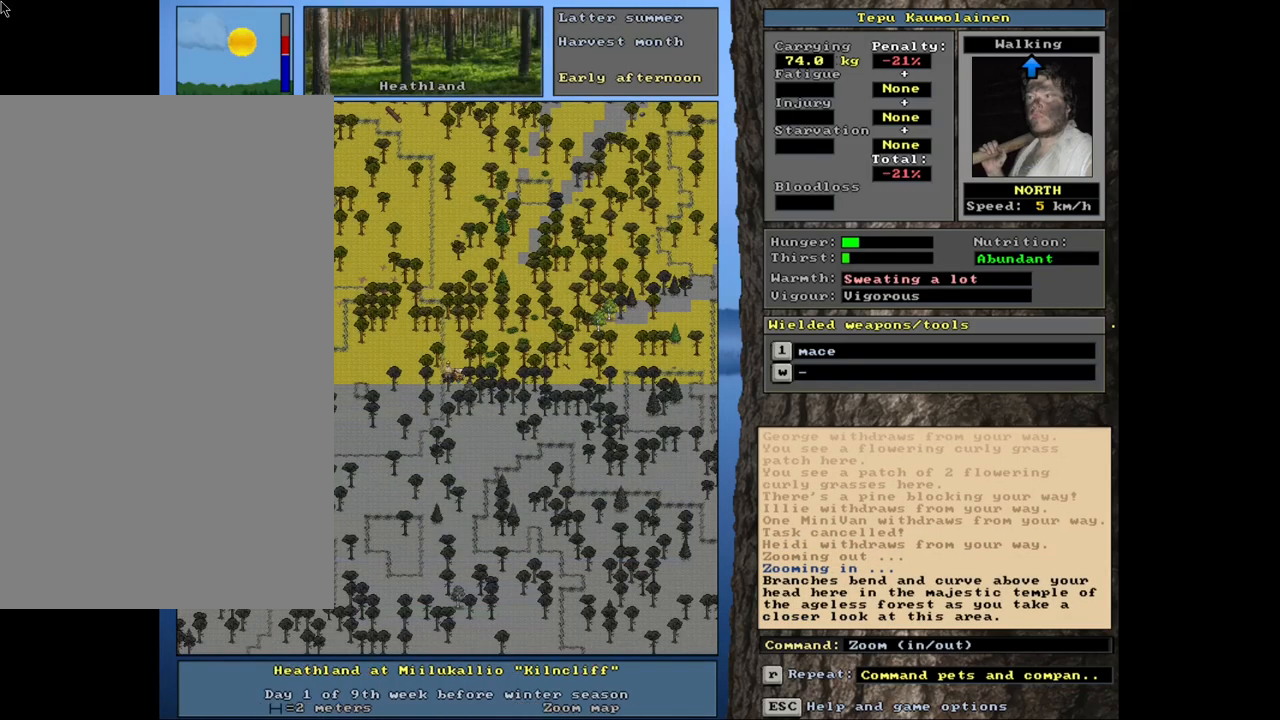
{"keys": [], "mouse": [], "events": [[117, "num3", "down"], [233, "num3", "up"]]}
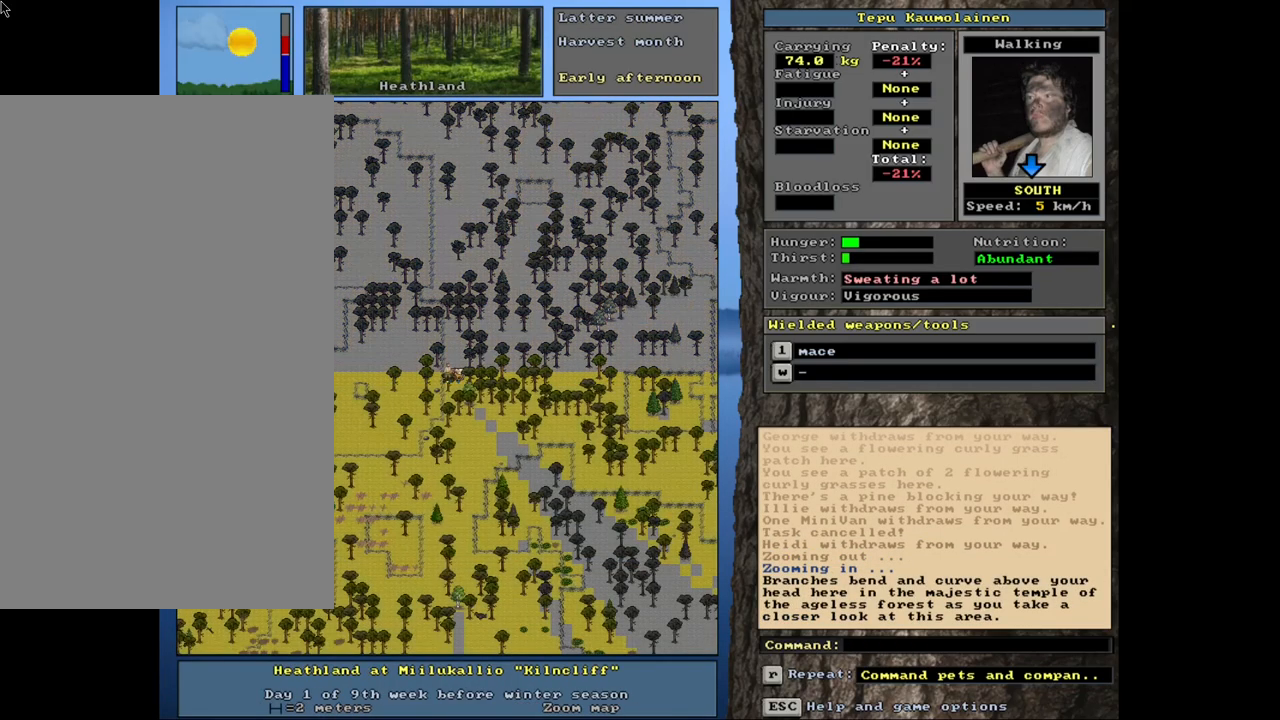
{"keys": [], "mouse": [], "events": []}
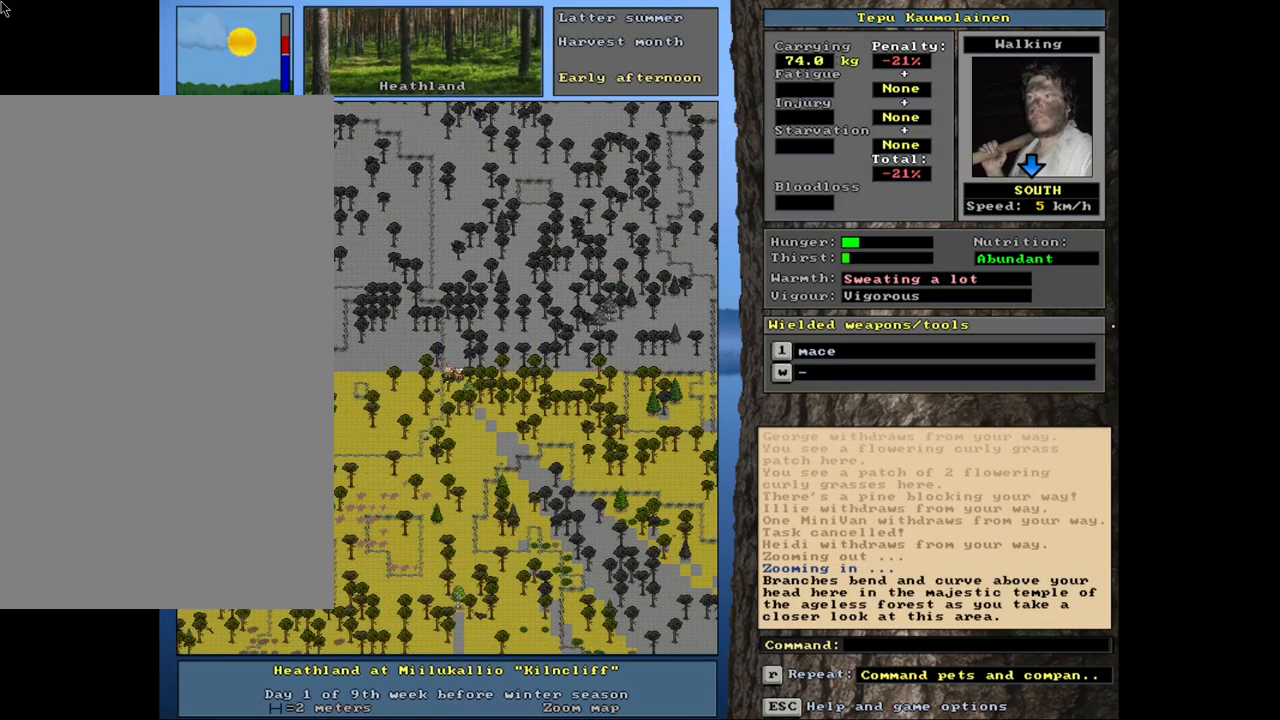
{"keys": [], "mouse": [], "events": []}
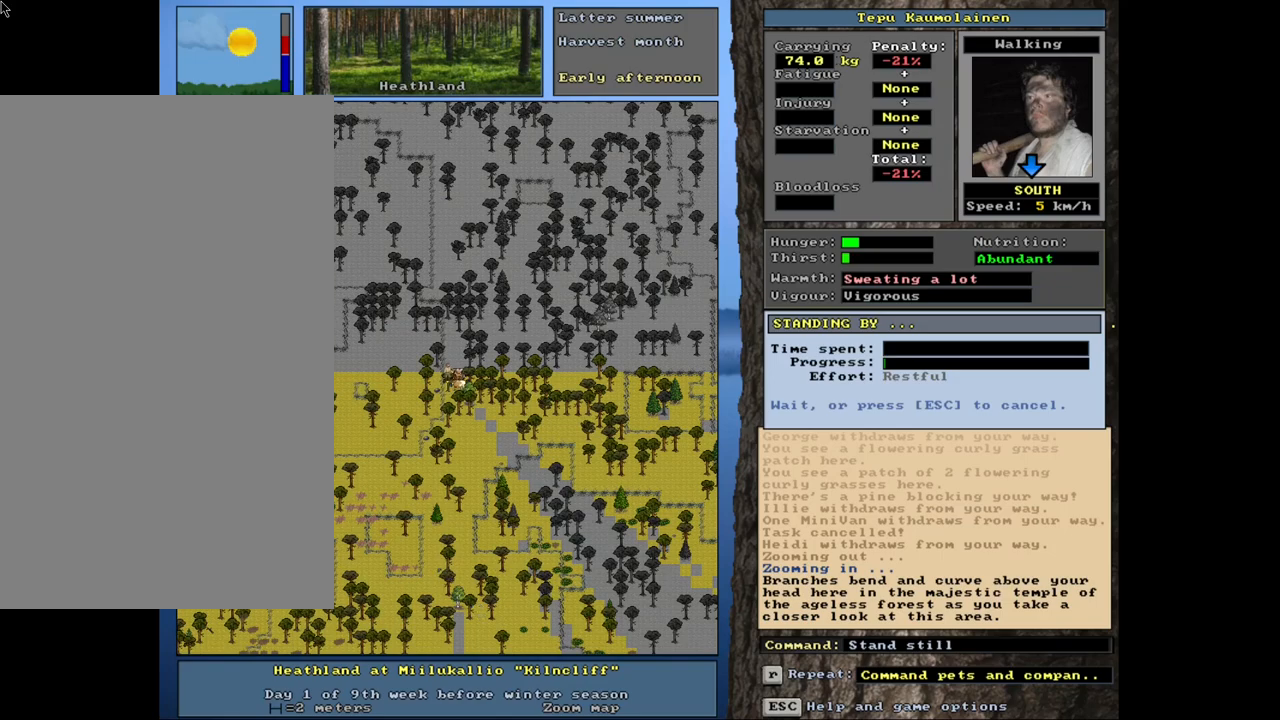
{"keys": [], "mouse": [], "events": [[333, "escape", "down"], [450, "escape", "up"]]}
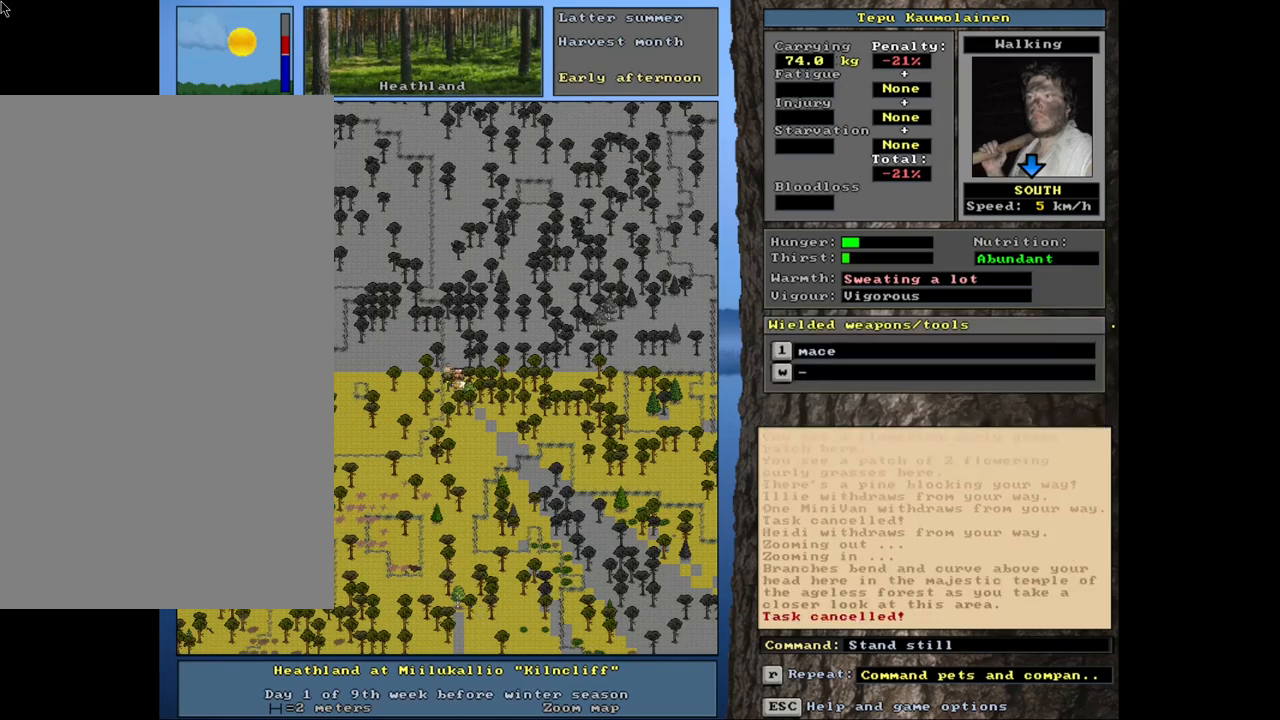
{"keys": [], "mouse": [], "events": []}